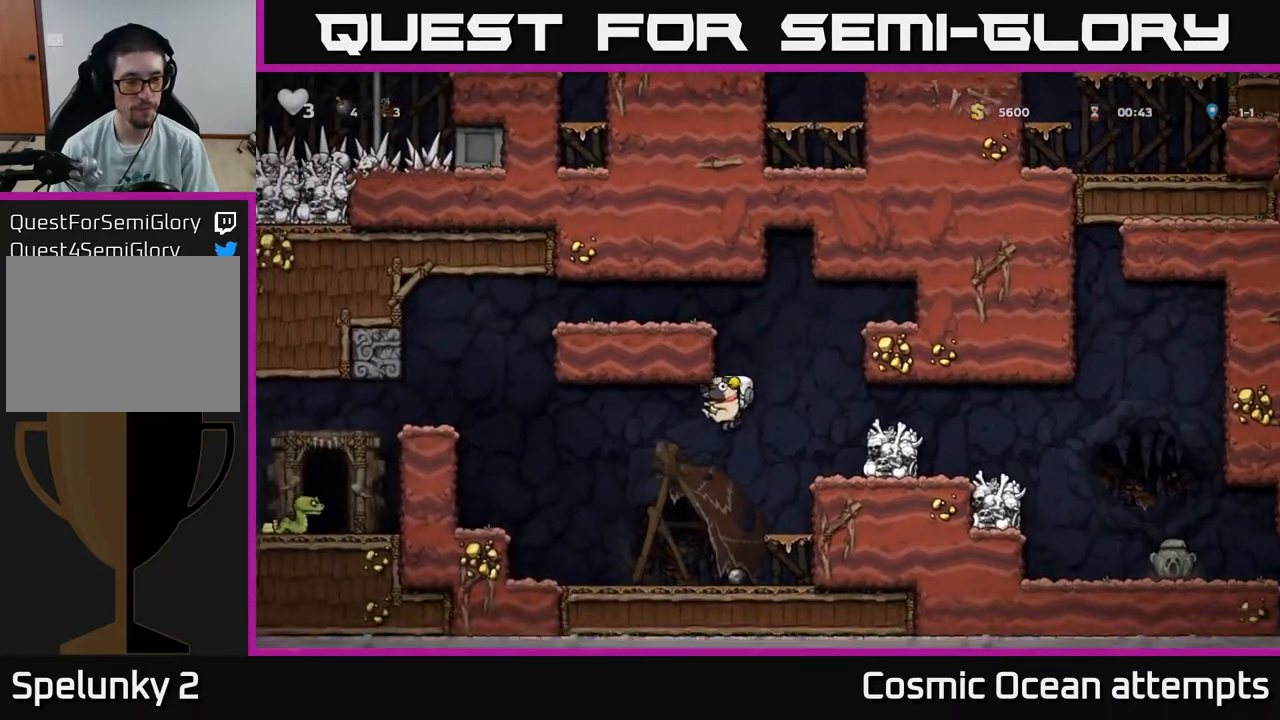
Gameplay with a controller (Xbox layout); each line is a JSON object with the inputs held at the frame after it. "events" lists button and stick changes between this image and that frame as [ms after this image, input, new state], when the widget could be followed in between. Not read: left_stick.
{"buttons": ["DPAD_LEFT"], "right_stick": "center", "events": [[200, "A", "down"], [350, "A", "up"]]}
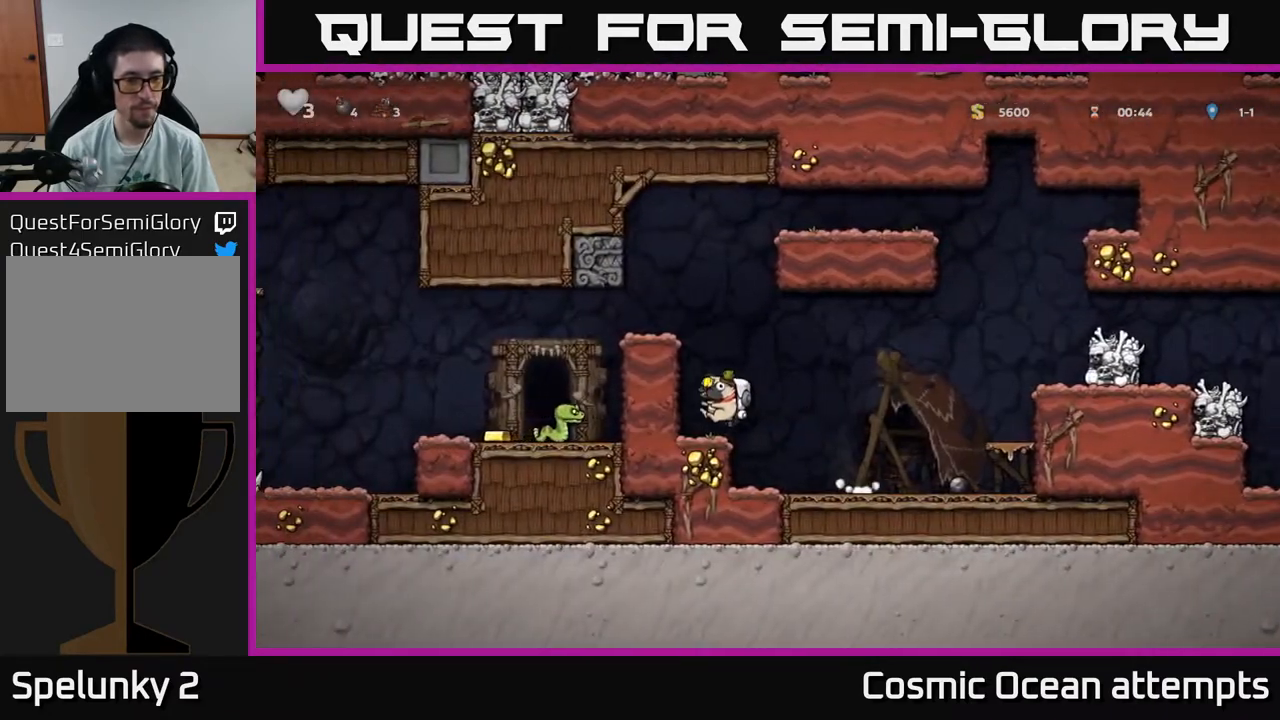
{"buttons": ["A", "DPAD_LEFT"], "right_stick": "center", "events": [[50, "A", "down"], [183, "A", "up"], [417, "A", "down"]]}
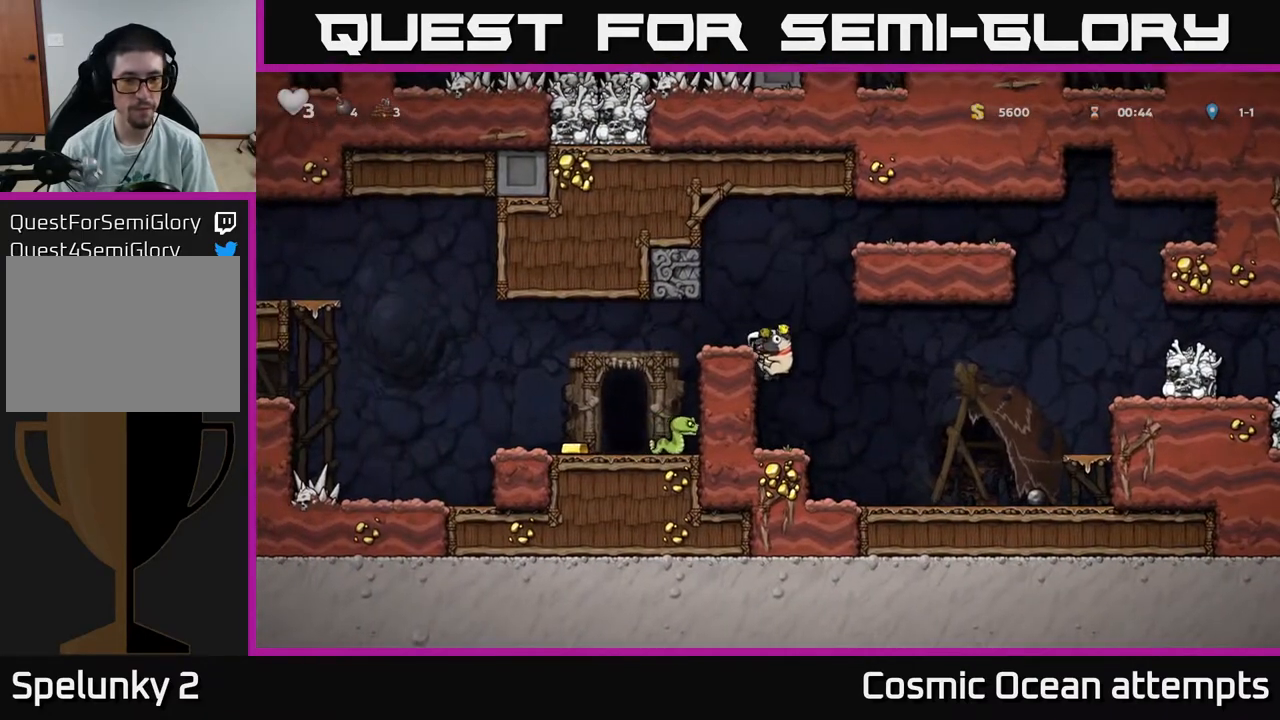
{"buttons": [], "right_stick": "center", "events": [[33, "A", "up"], [417, "DPAD_LEFT", "up"]]}
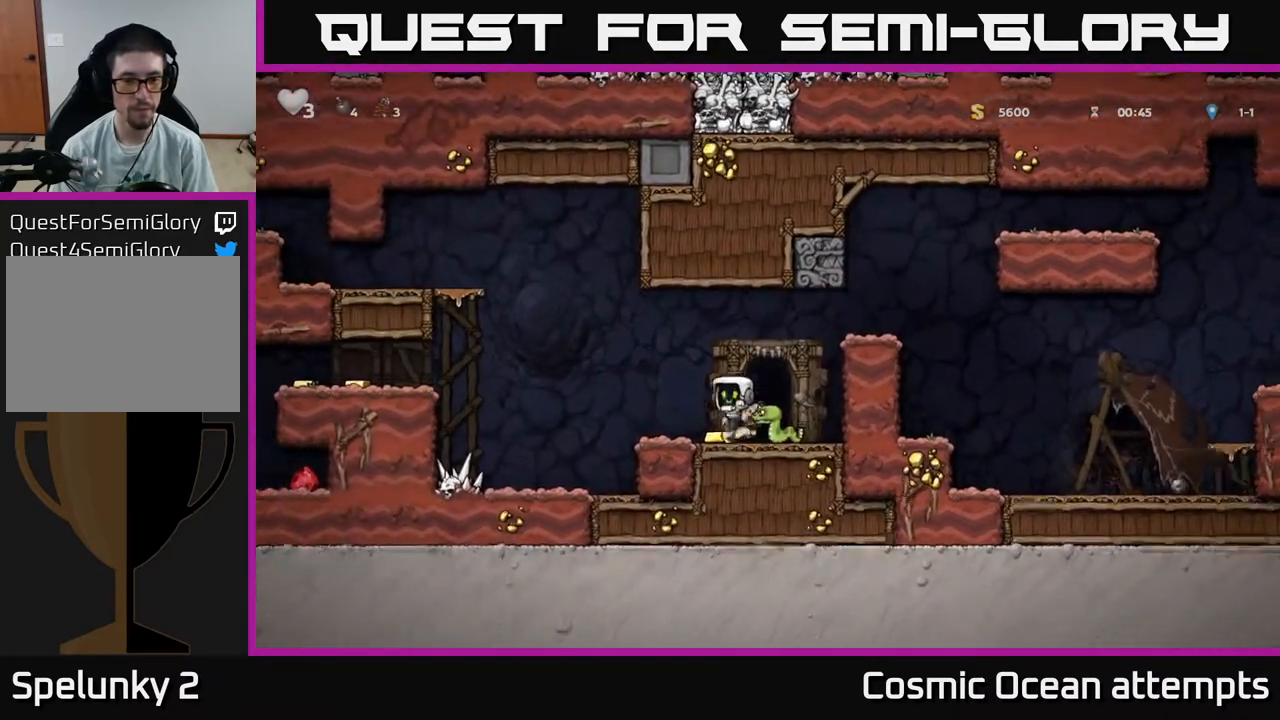
{"buttons": ["DPAD_RIGHT"], "right_stick": "center", "events": [[33, "DPAD_LEFT", "down"], [150, "DPAD_LEFT", "up"], [317, "A", "down"], [433, "DPAD_RIGHT", "down"], [450, "A", "up"]]}
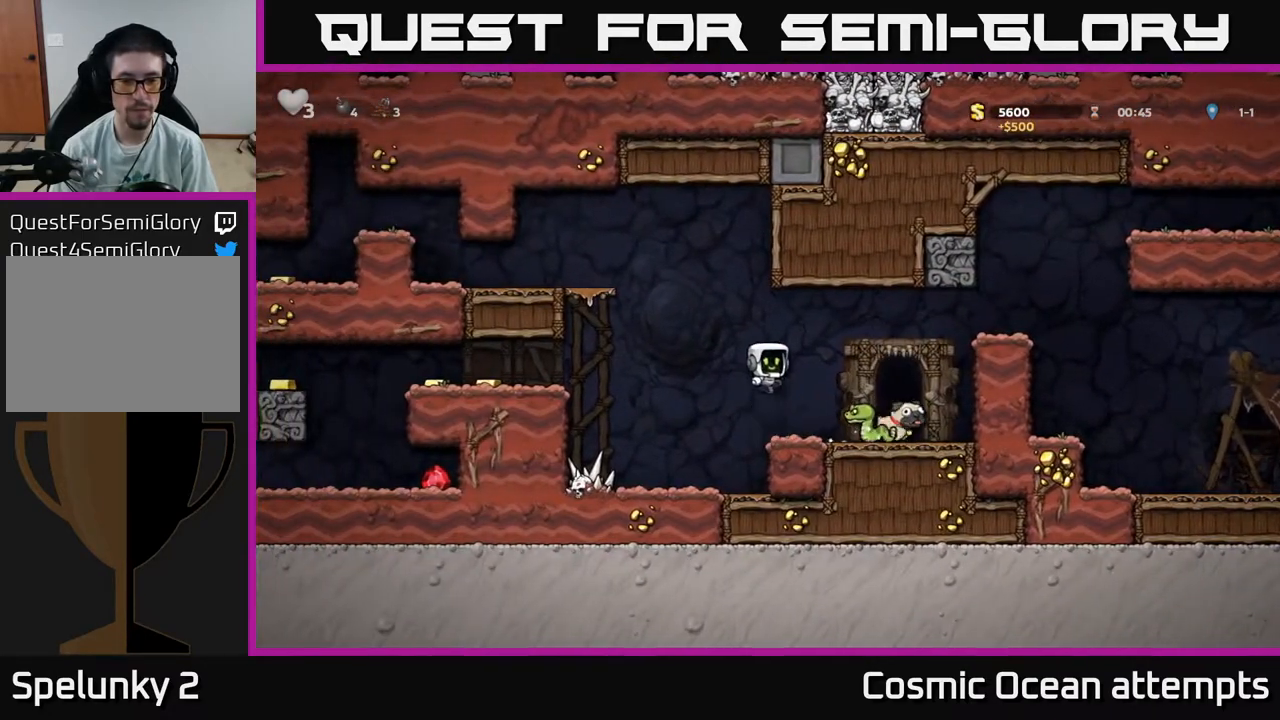
{"buttons": [], "right_stick": "center", "events": [[50, "DPAD_RIGHT", "up"]]}
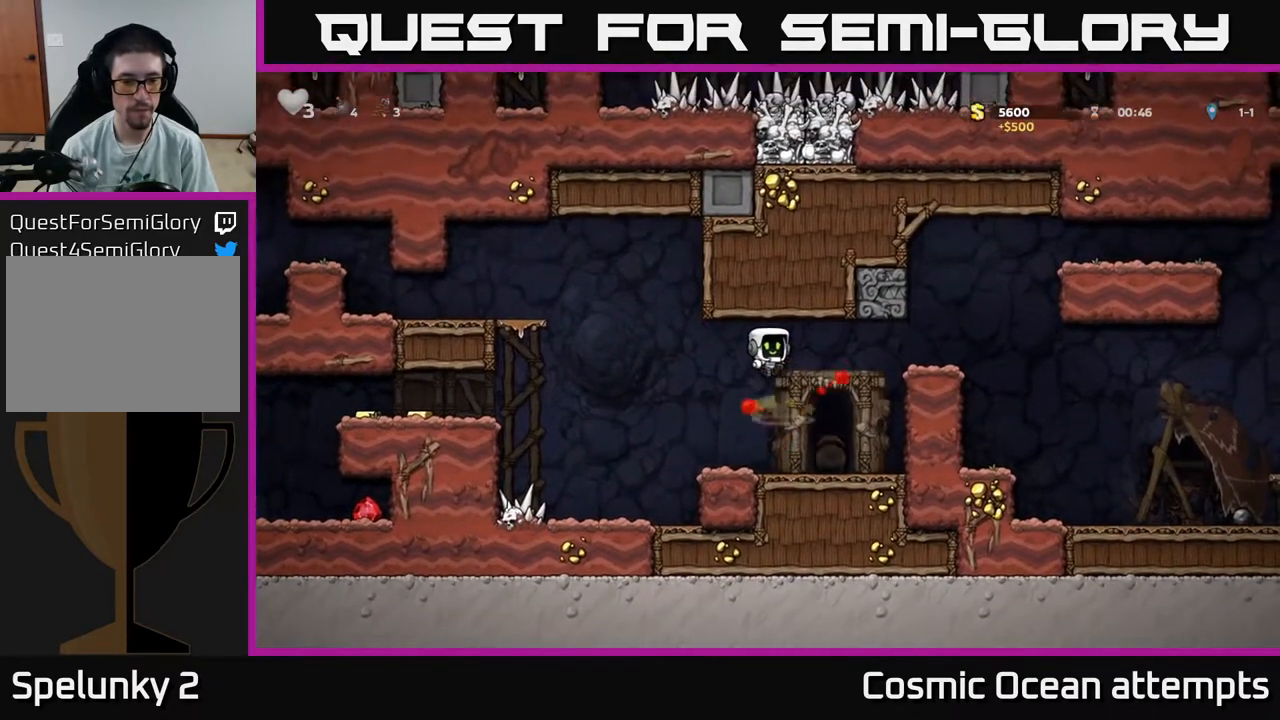
{"buttons": ["A", "DPAD_LEFT"], "right_stick": "center", "events": [[267, "DPAD_LEFT", "down"], [433, "A", "down"]]}
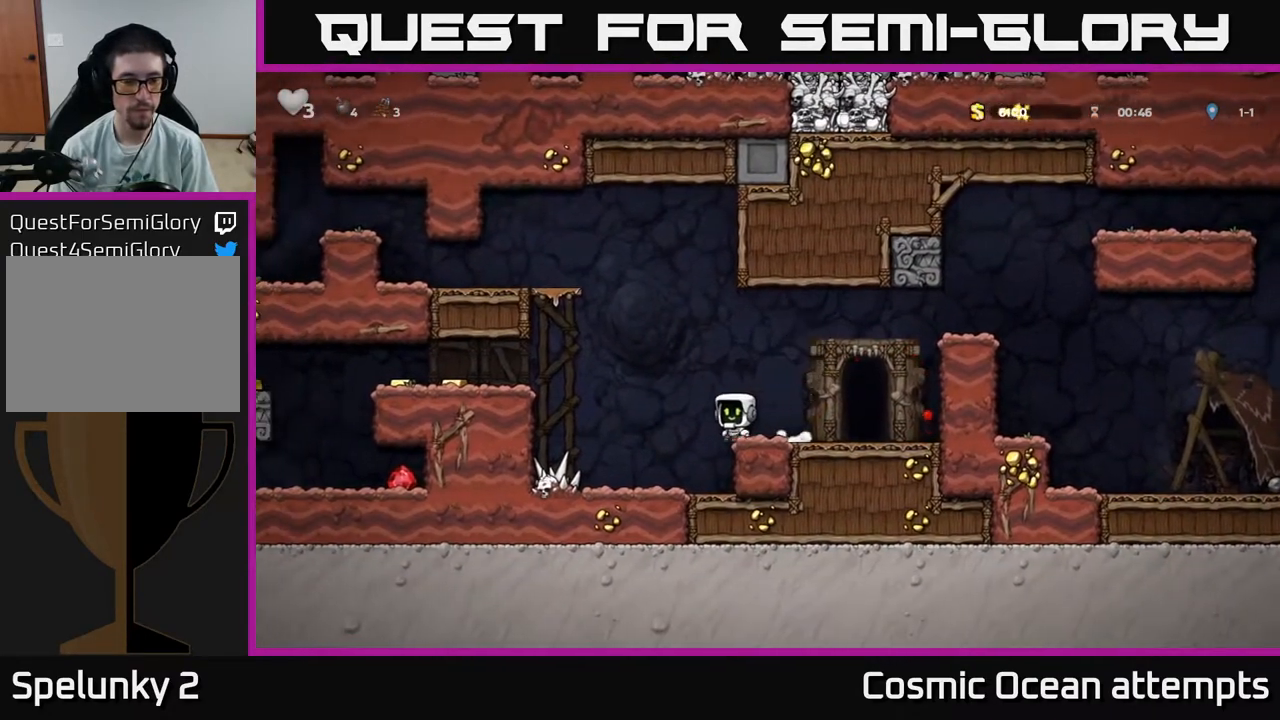
{"buttons": ["DPAD_LEFT"], "right_stick": "center", "events": [[433, "A", "up"]]}
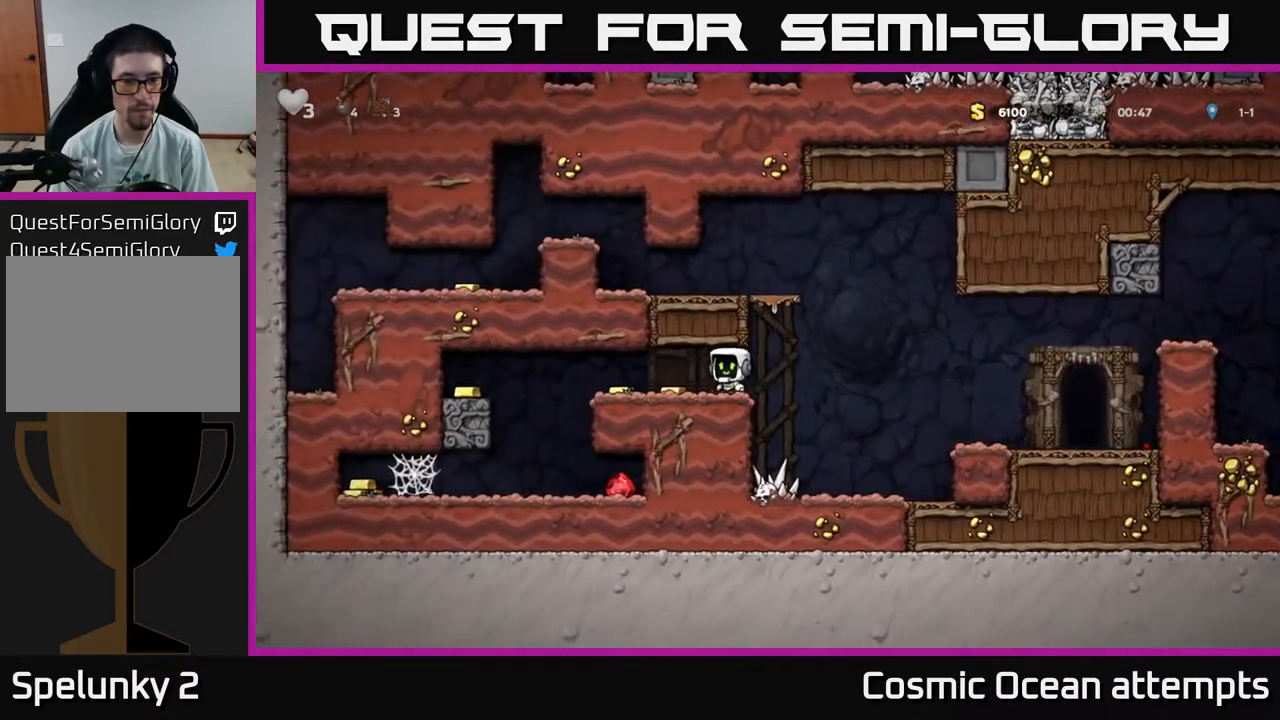
{"buttons": [], "right_stick": "center", "events": [[100, "DPAD_LEFT", "up"]]}
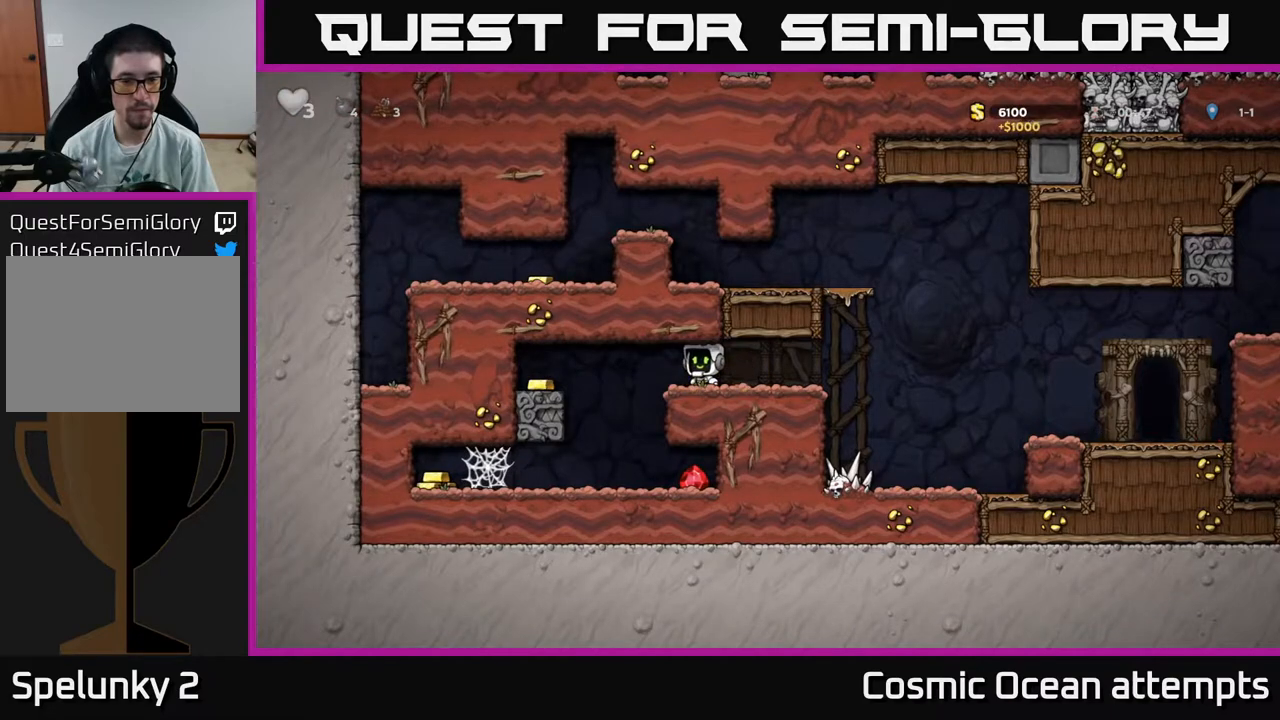
{"buttons": [], "right_stick": "center", "events": [[150, "DPAD_LEFT", "down"], [267, "X", "down"], [283, "DPAD_LEFT", "up"], [383, "X", "up"]]}
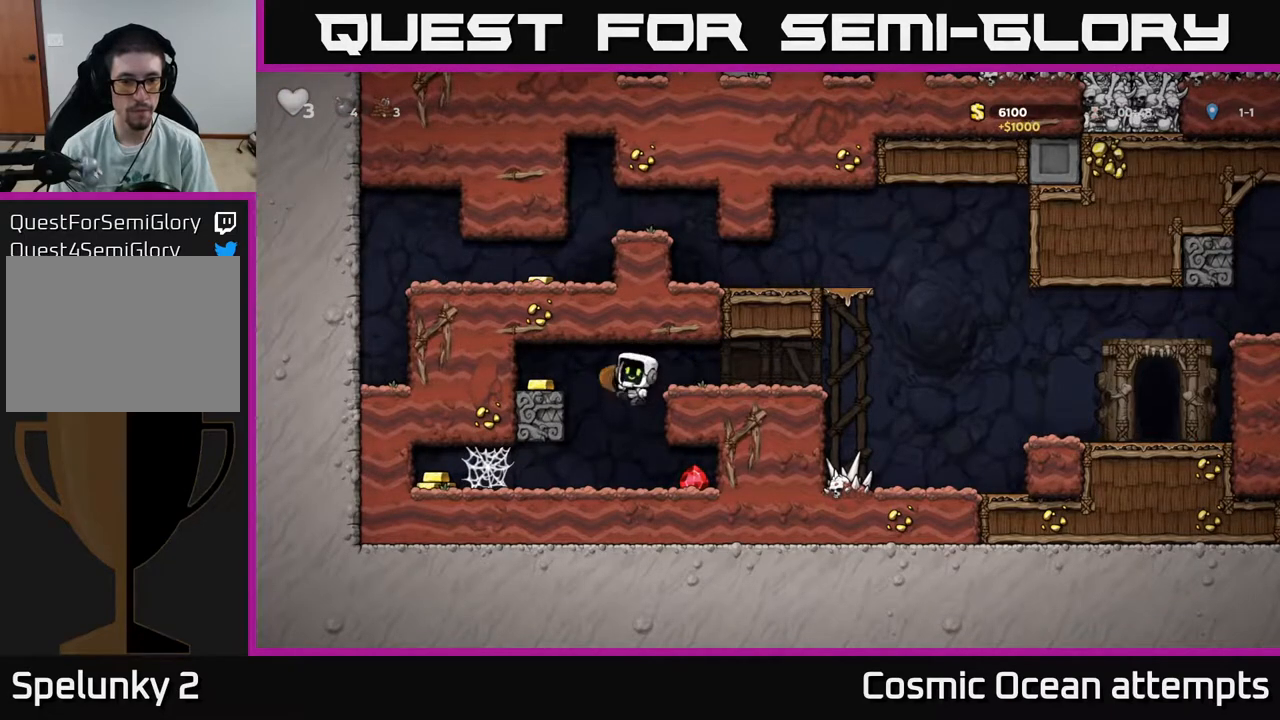
{"buttons": [], "right_stick": "center", "events": [[33, "DPAD_RIGHT", "down"], [133, "DPAD_RIGHT", "up"]]}
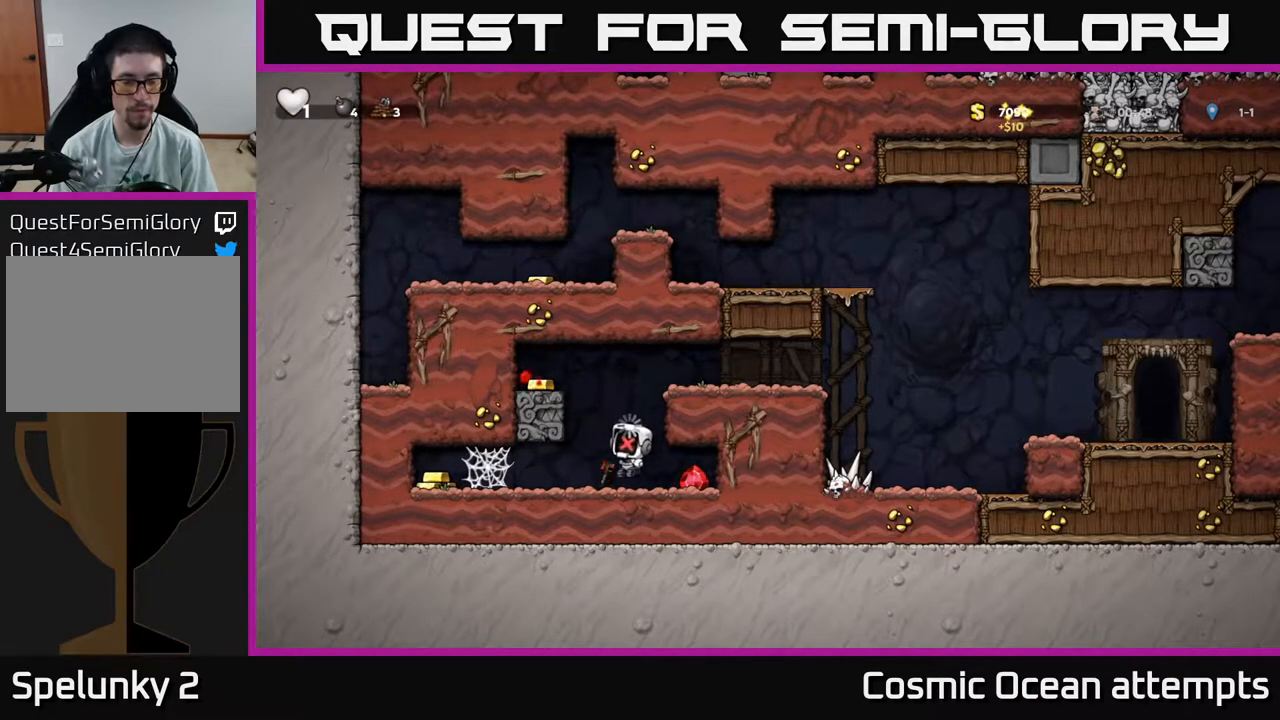
{"buttons": [], "right_stick": "center", "events": []}
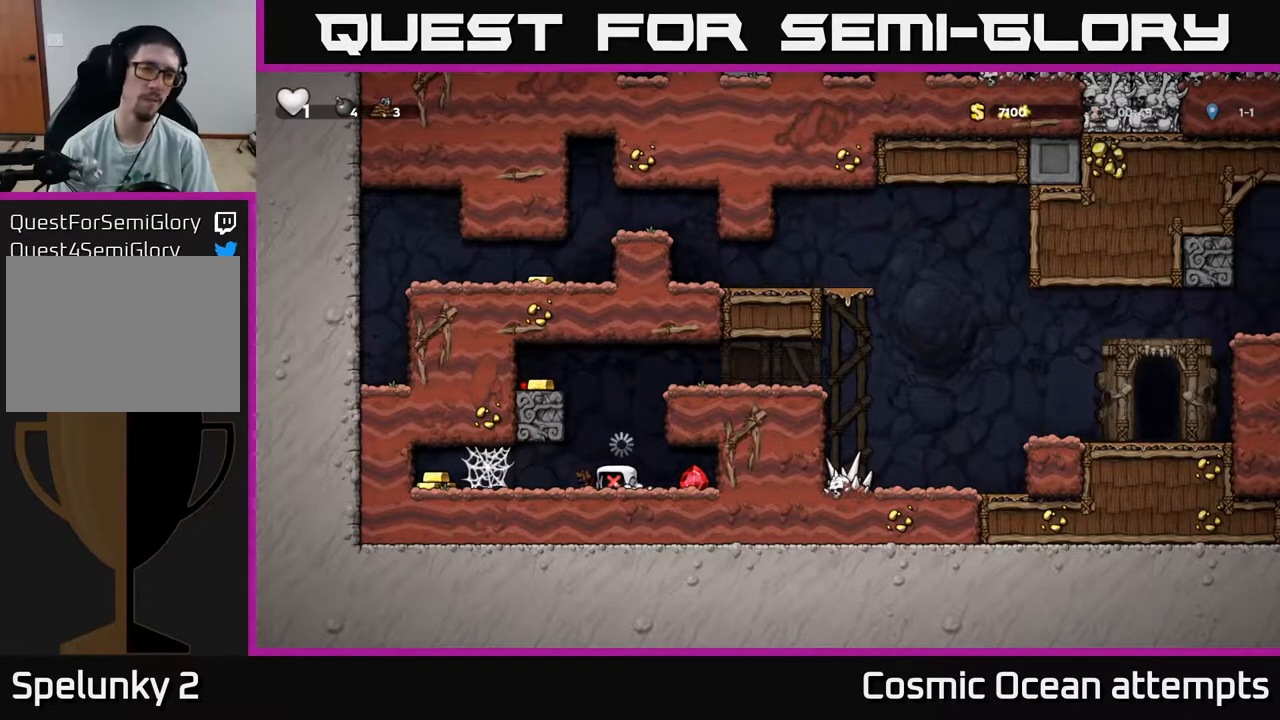
{"buttons": [], "right_stick": "center", "events": []}
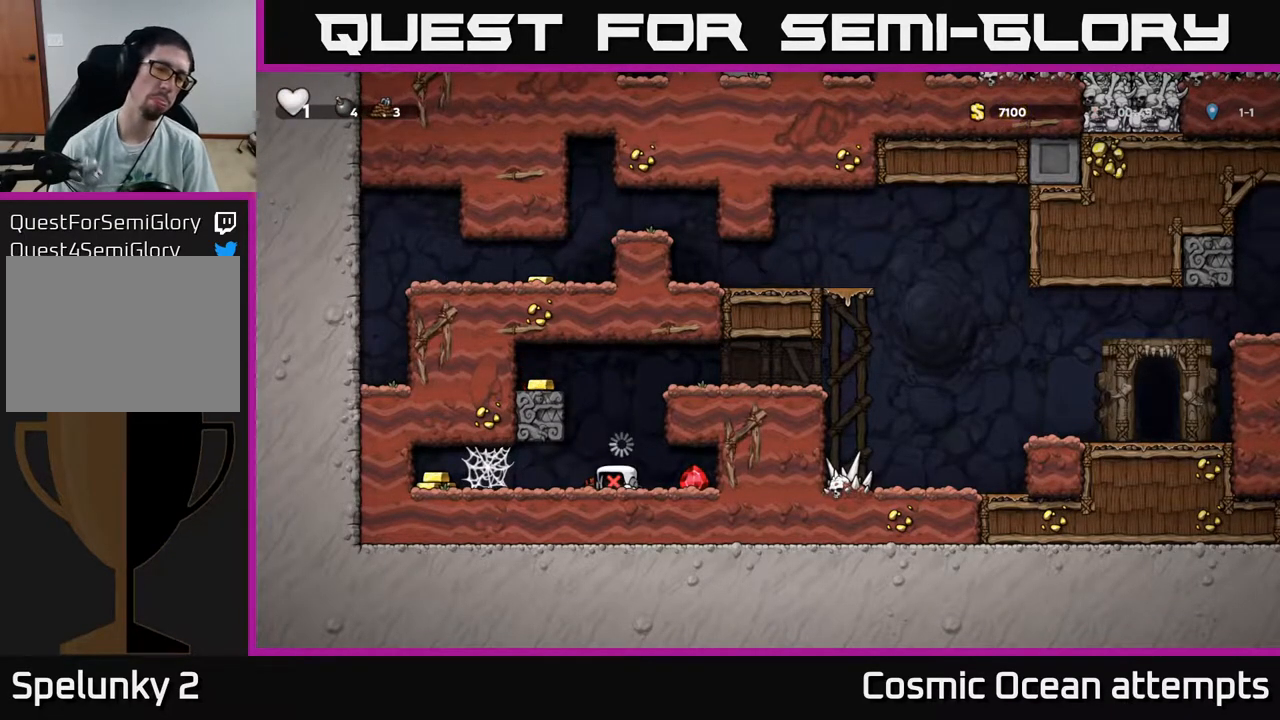
{"buttons": ["DPAD_RIGHT"], "right_stick": "center", "events": [[350, "DPAD_RIGHT", "down"]]}
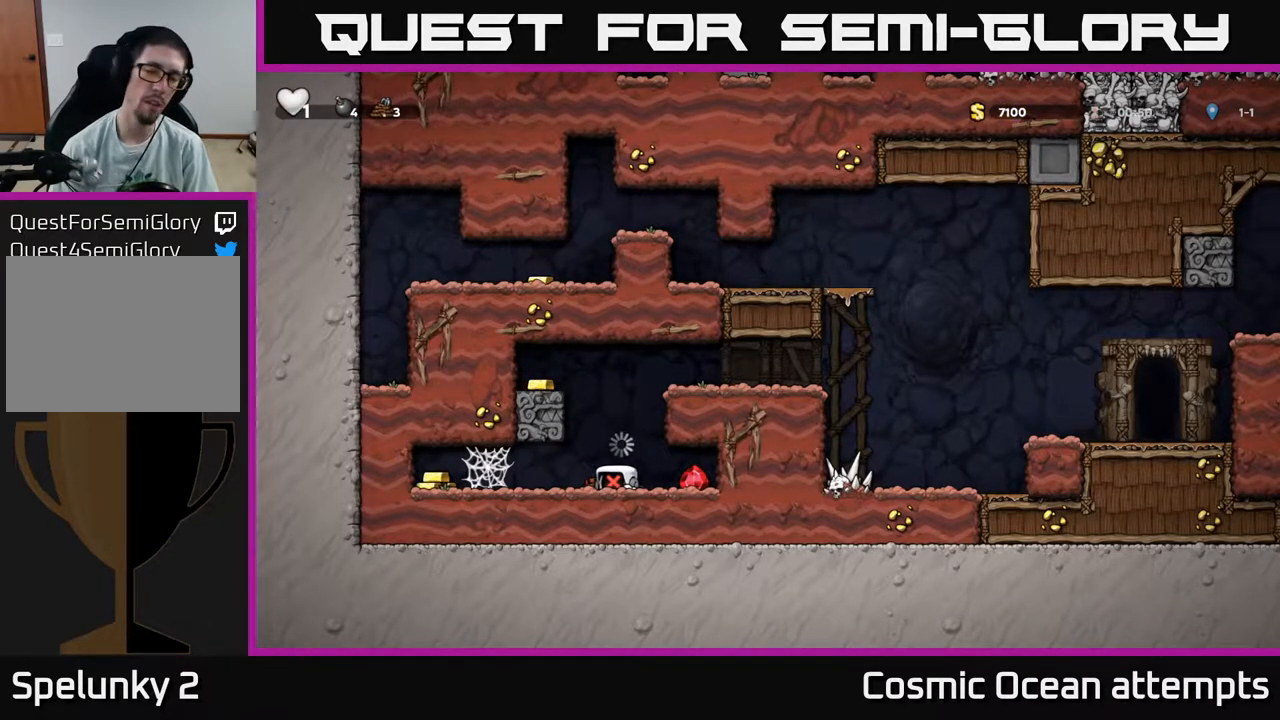
{"buttons": ["DPAD_RIGHT"], "right_stick": "center", "events": []}
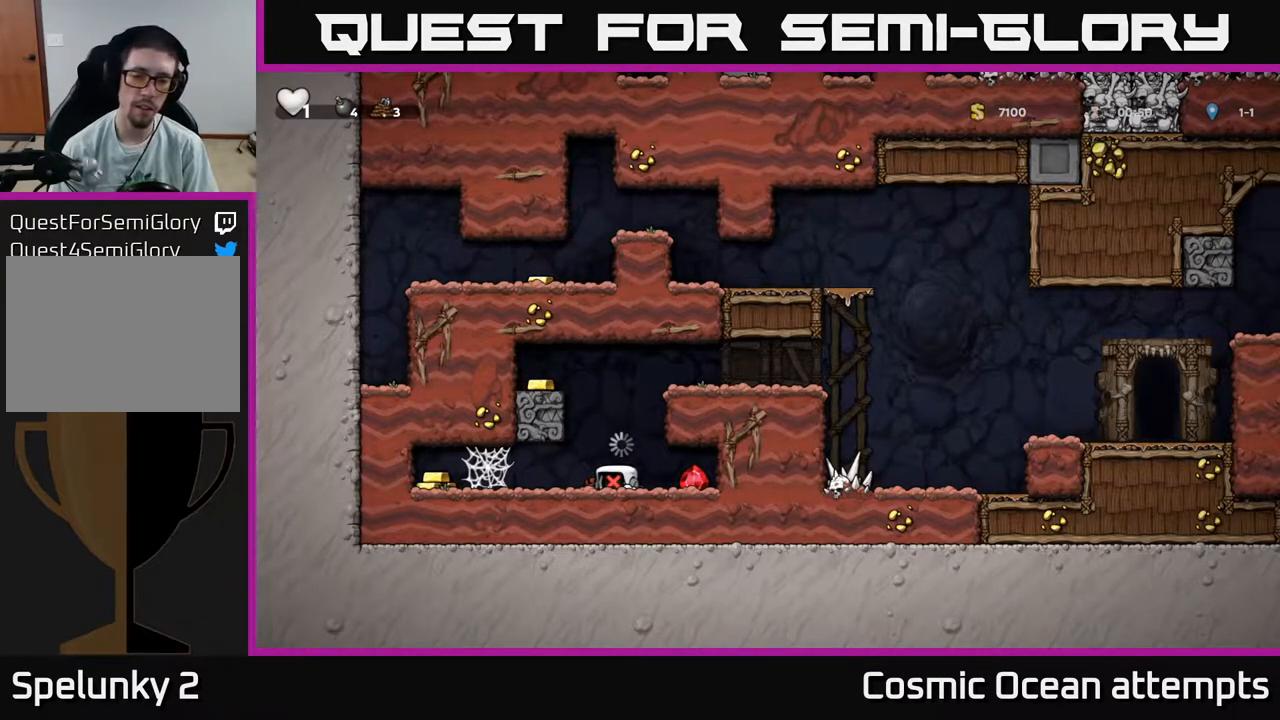
{"buttons": ["DPAD_RIGHT"], "right_stick": "center", "events": []}
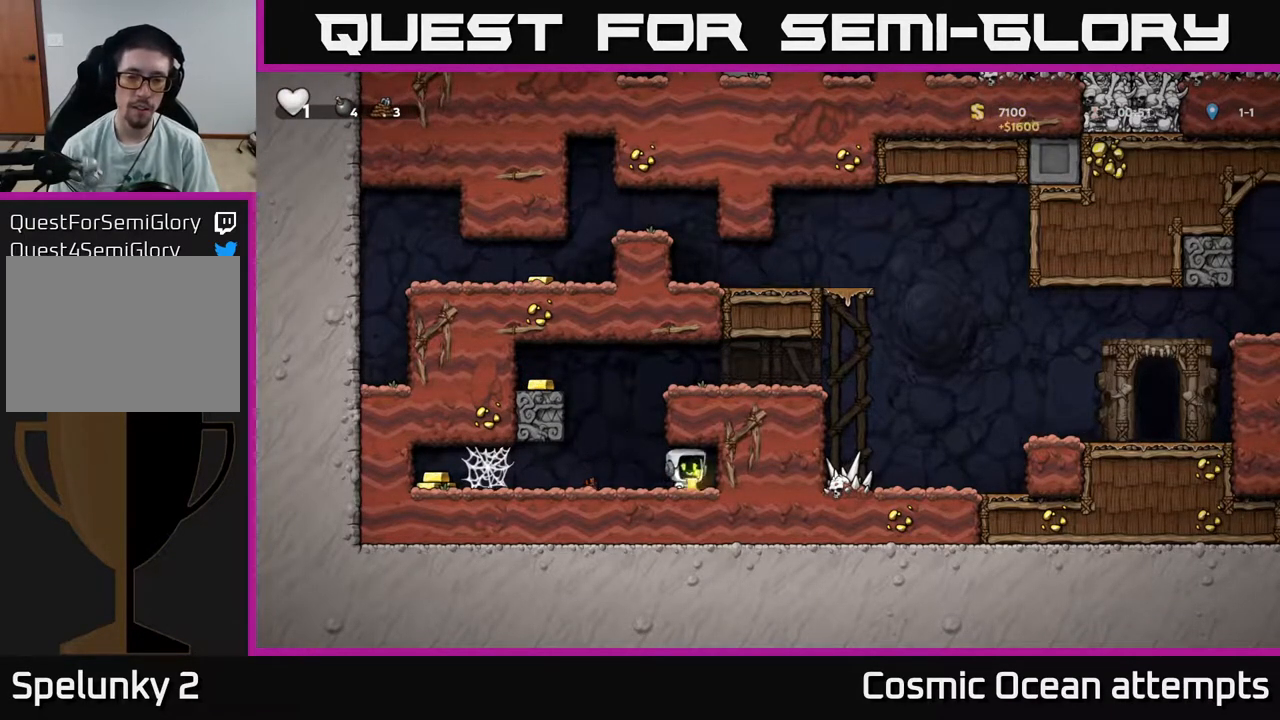
{"buttons": ["DPAD_LEFT"], "right_stick": "center", "events": [[83, "DPAD_RIGHT", "up"], [117, "DPAD_LEFT", "down"], [283, "A", "down"], [467, "A", "up"]]}
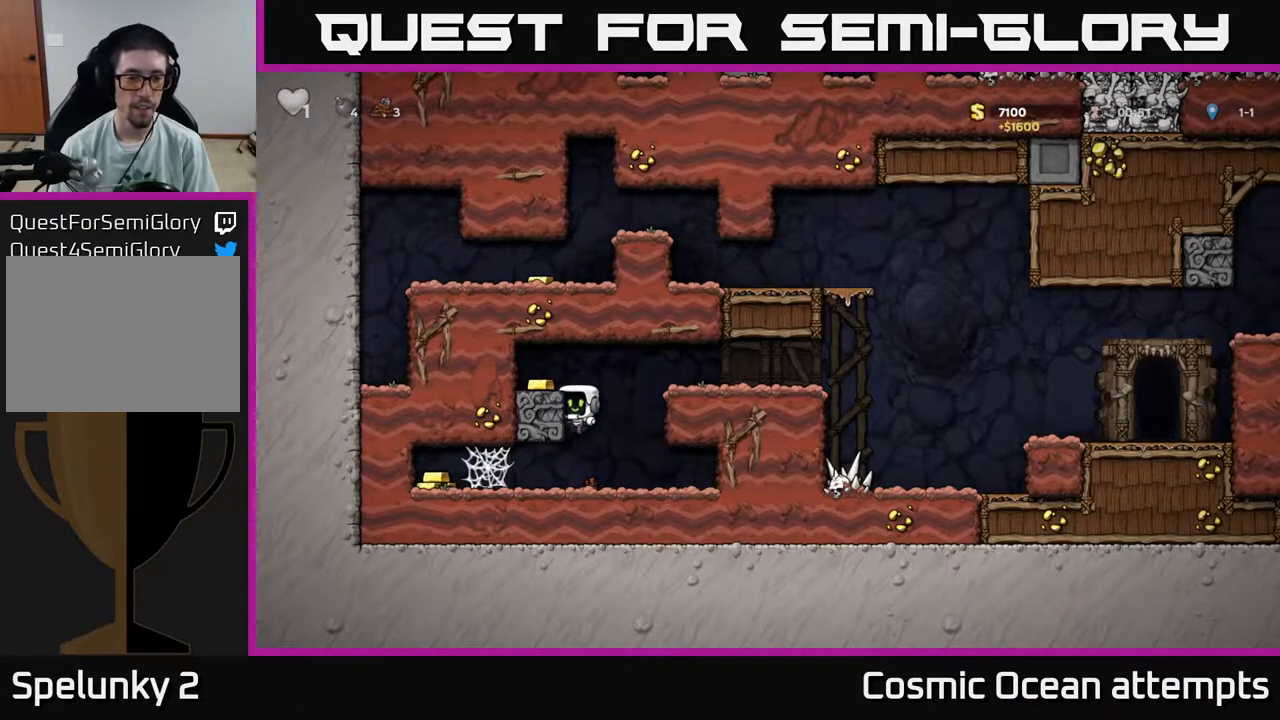
{"buttons": ["DPAD_RIGHT"], "right_stick": "center", "events": [[133, "A", "down"], [250, "A", "up"], [350, "DPAD_LEFT", "up"], [383, "DPAD_RIGHT", "down"]]}
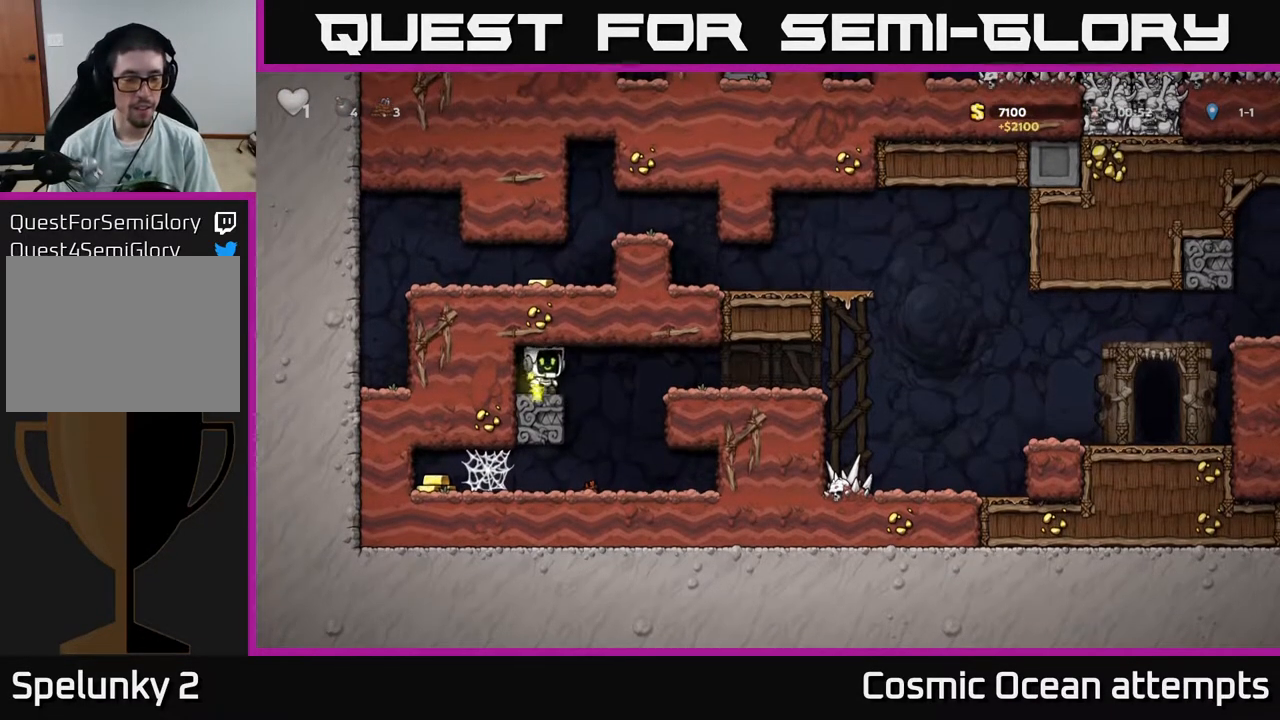
{"buttons": ["DPAD_LEFT"], "right_stick": "center", "events": [[150, "DPAD_RIGHT", "up"], [267, "DPAD_LEFT", "down"]]}
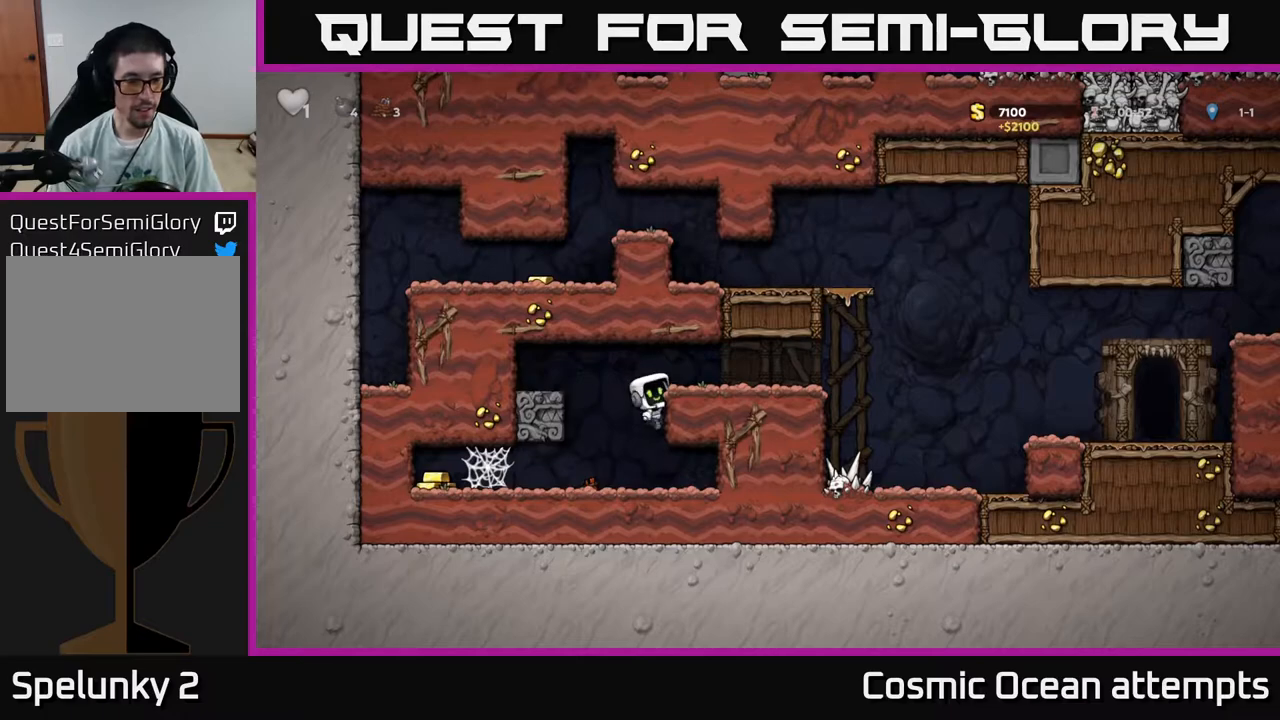
{"buttons": ["DPAD_LEFT"], "right_stick": "center", "events": [[233, "DPAD_LEFT", "up"], [283, "DPAD_DOWN", "down"], [317, "A", "down"], [417, "A", "up"], [450, "DPAD_DOWN", "up"], [500, "DPAD_LEFT", "down"]]}
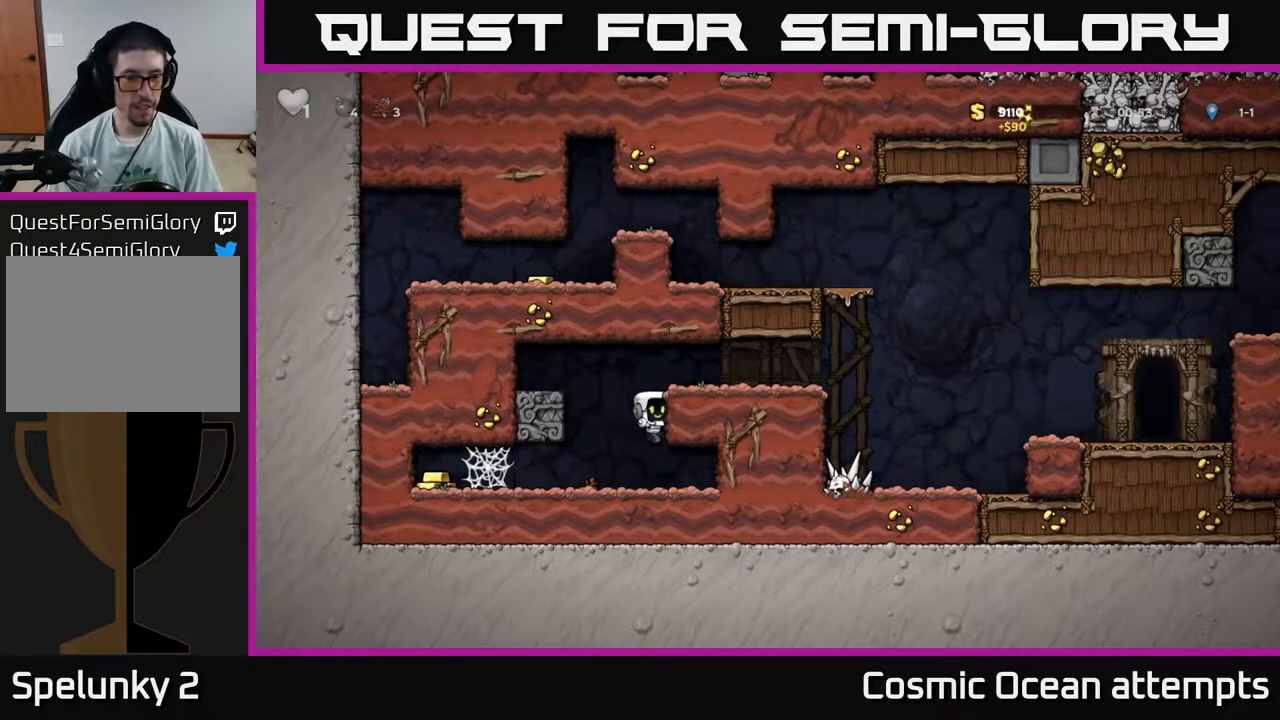
{"buttons": ["DPAD_LEFT"], "right_stick": "center", "events": [[300, "A", "down"], [367, "A", "up"], [433, "A", "down"], [500, "A", "up"]]}
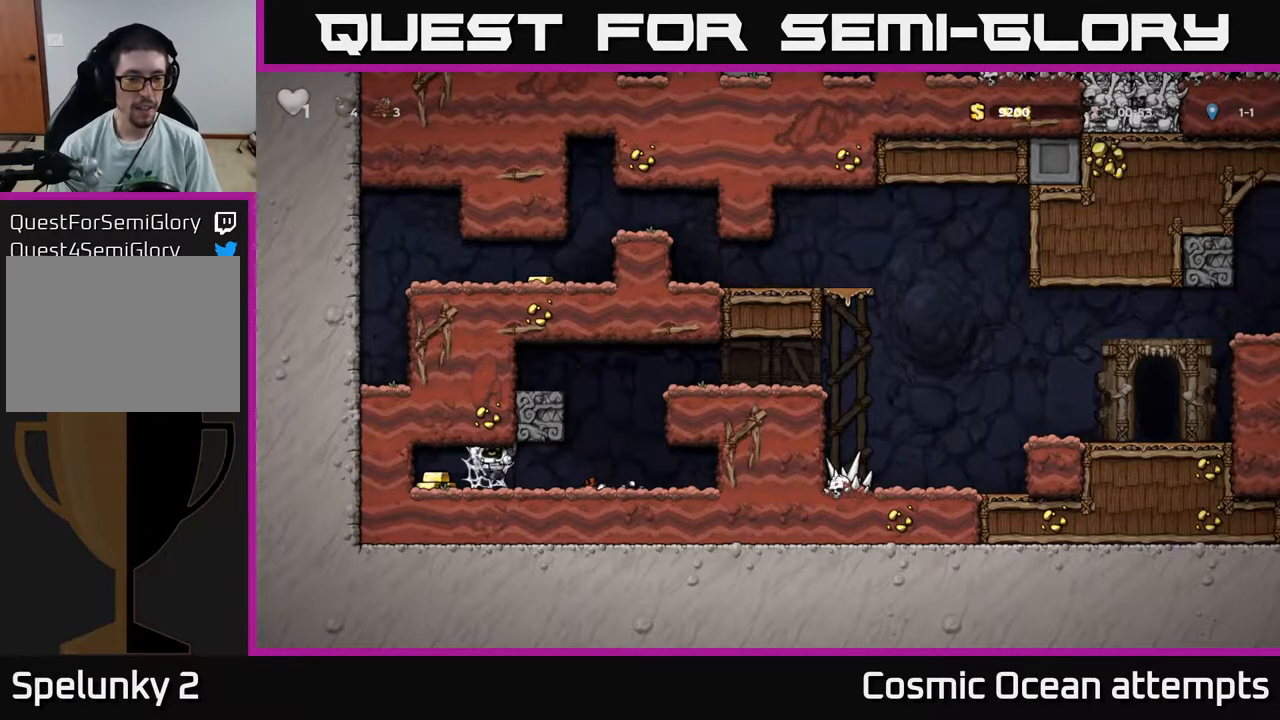
{"buttons": ["DPAD_RIGHT"], "right_stick": "center", "events": [[67, "A", "down"], [117, "A", "up"], [217, "A", "down"], [250, "A", "up"], [383, "DPAD_LEFT", "up"], [400, "DPAD_RIGHT", "down"]]}
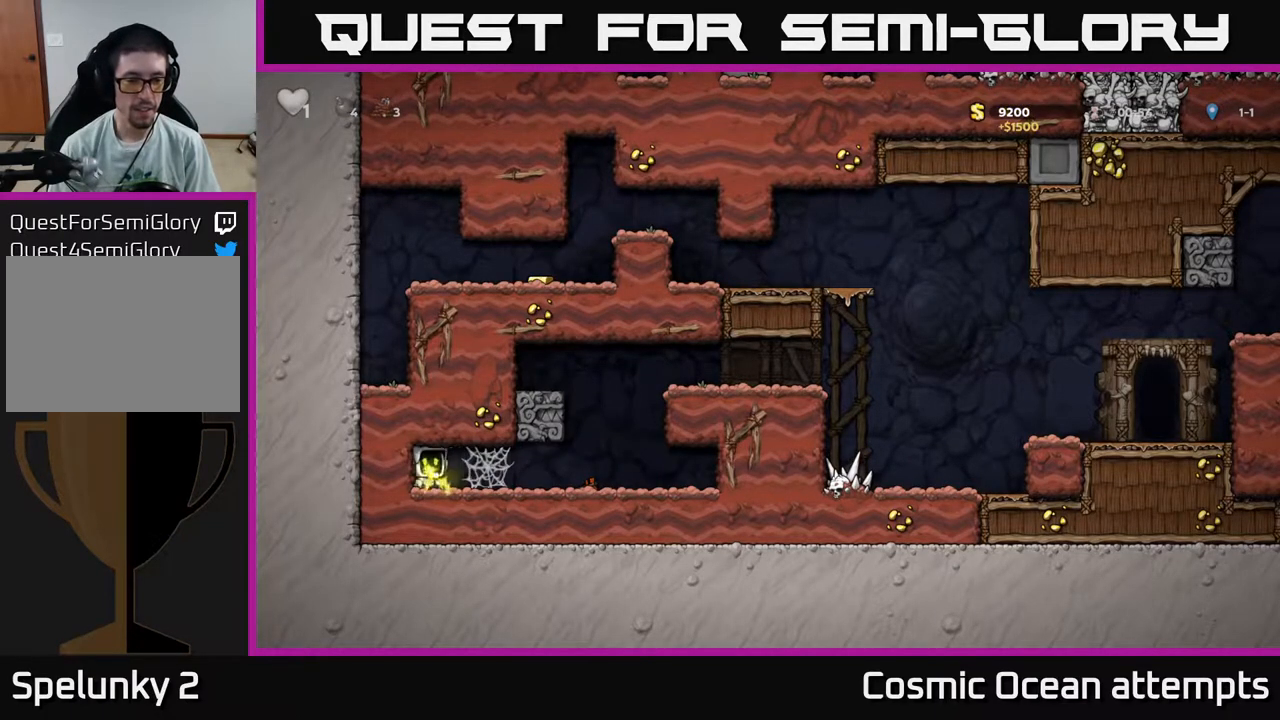
{"buttons": ["A", "DPAD_RIGHT"], "right_stick": "center", "events": [[17, "A", "down"], [67, "A", "up"], [150, "A", "down"], [233, "A", "up"], [300, "A", "down"], [367, "A", "up"], [467, "A", "down"]]}
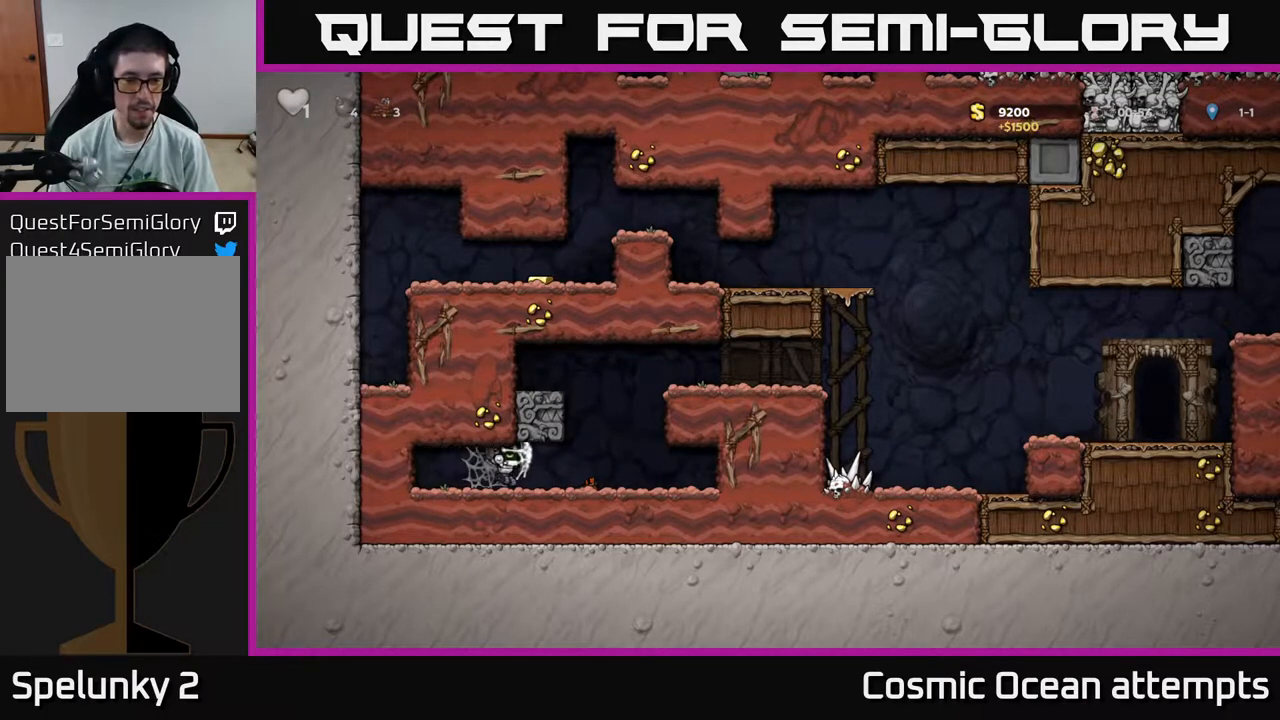
{"buttons": ["DPAD_RIGHT"], "right_stick": "center", "events": [[33, "A", "up"], [283, "A", "down"], [433, "A", "up"]]}
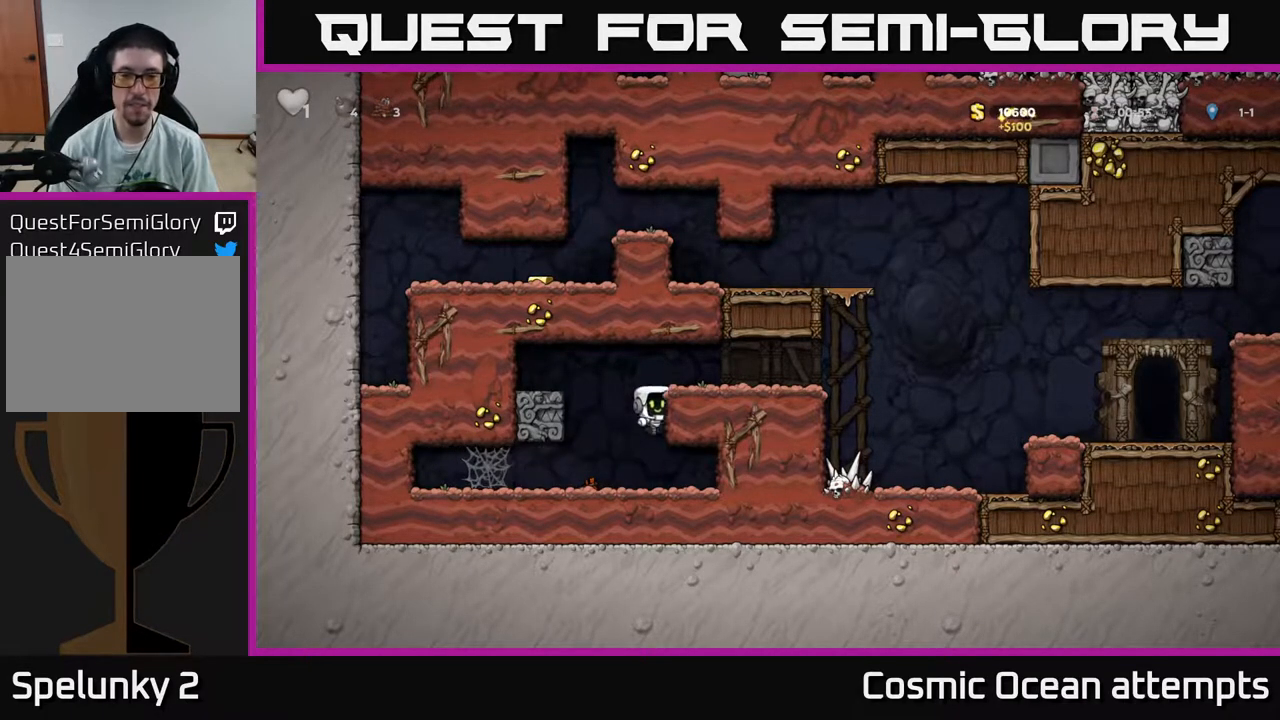
{"buttons": ["DPAD_RIGHT"], "right_stick": "center", "events": [[117, "A", "down"], [233, "A", "up"]]}
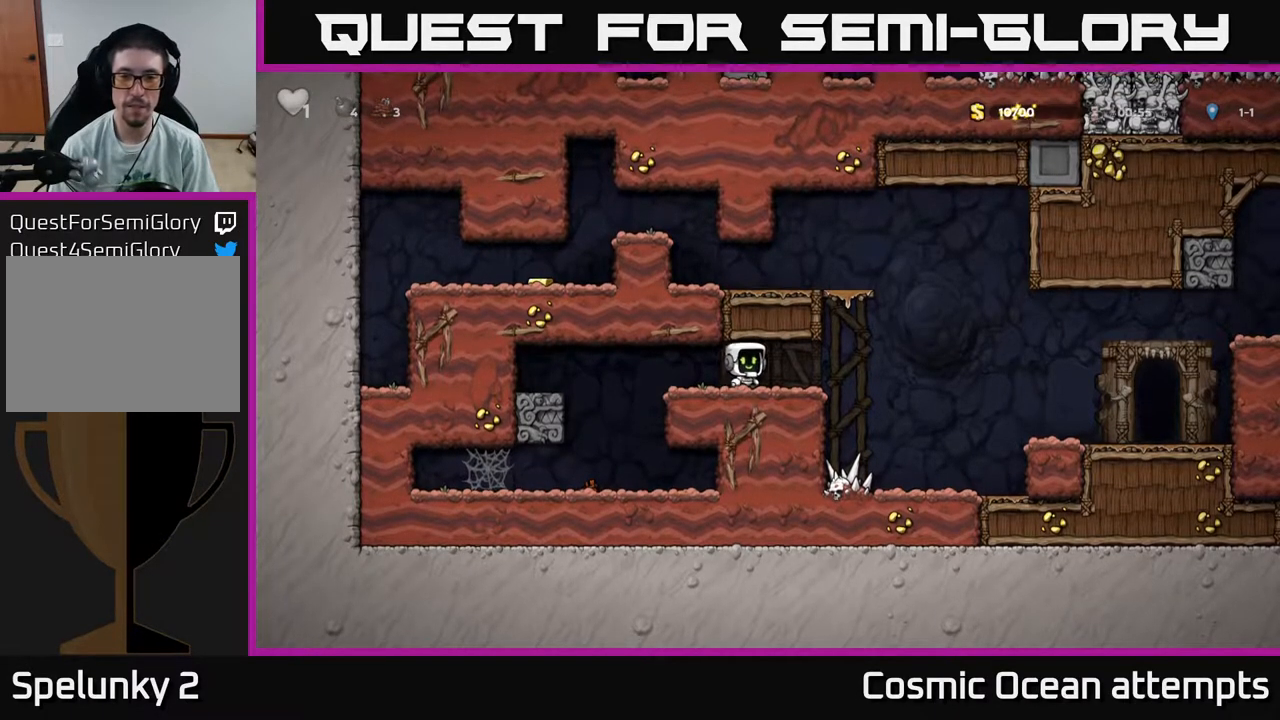
{"buttons": ["DPAD_LEFT"], "right_stick": "center", "events": [[183, "A", "down"], [217, "DPAD_RIGHT", "up"], [233, "DPAD_LEFT", "down"], [367, "A", "up"]]}
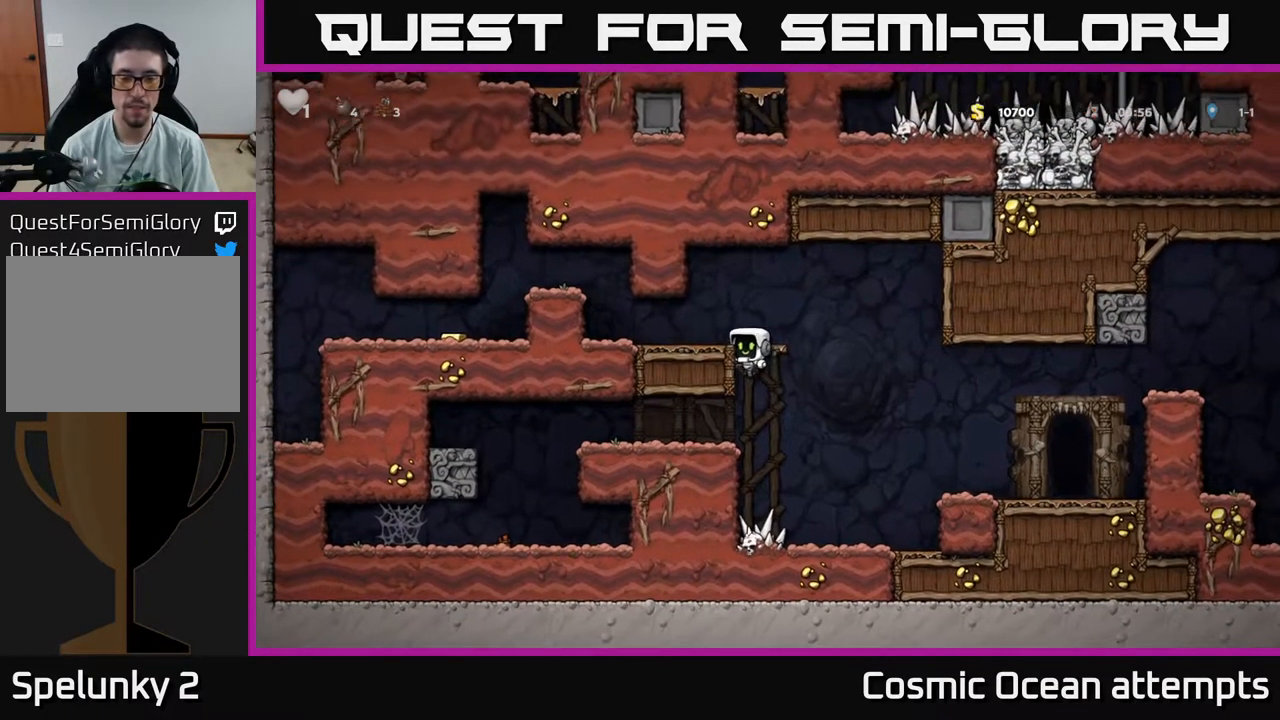
{"buttons": ["A", "DPAD_LEFT"], "right_stick": "center", "events": [[33, "A", "down"], [150, "A", "up"], [500, "A", "down"]]}
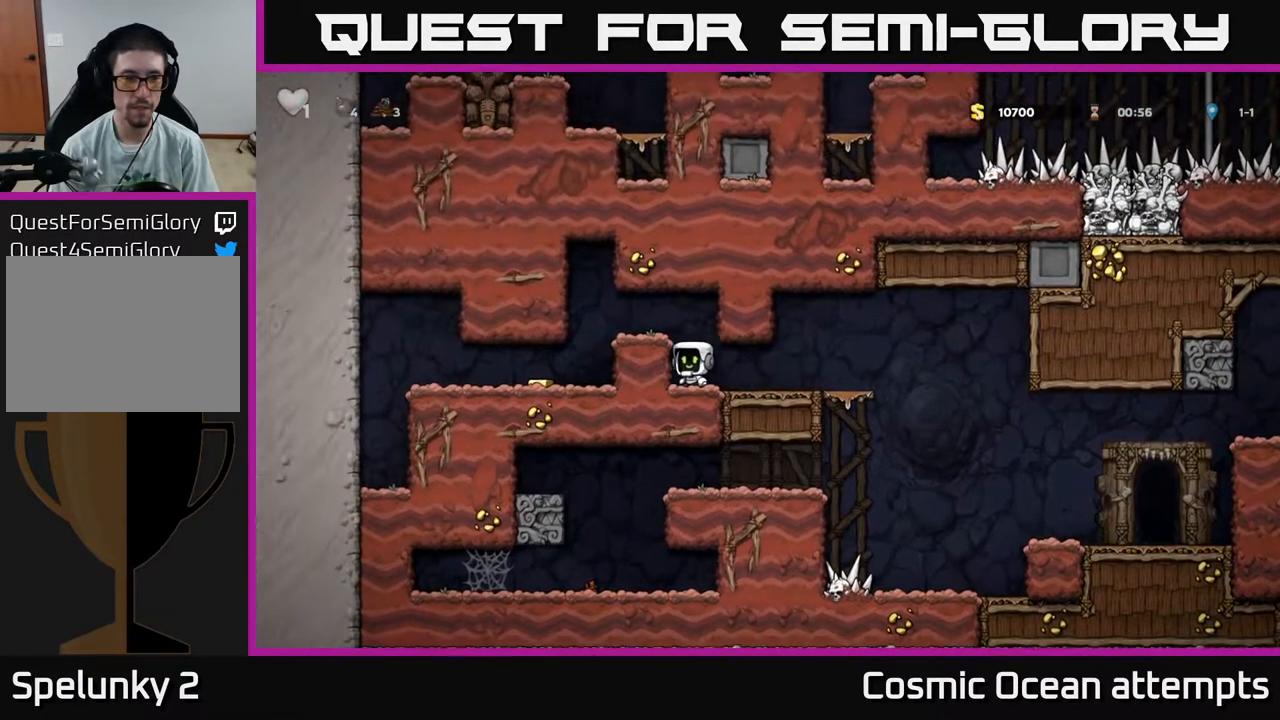
{"buttons": [], "right_stick": "center", "events": [[150, "A", "up"], [433, "DPAD_LEFT", "up"]]}
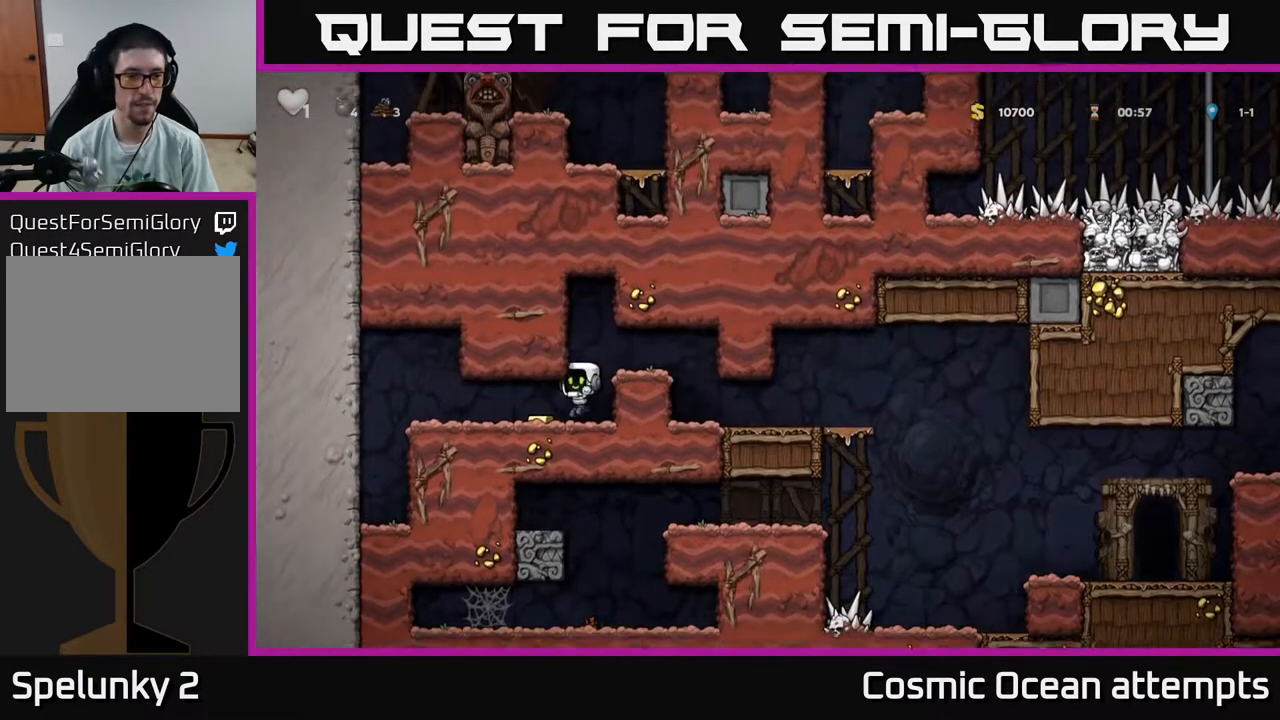
{"buttons": ["A", "DPAD_RIGHT"], "right_stick": "center", "events": [[67, "DPAD_LEFT", "down"], [183, "DPAD_LEFT", "up"], [250, "DPAD_RIGHT", "down"], [467, "A", "down"]]}
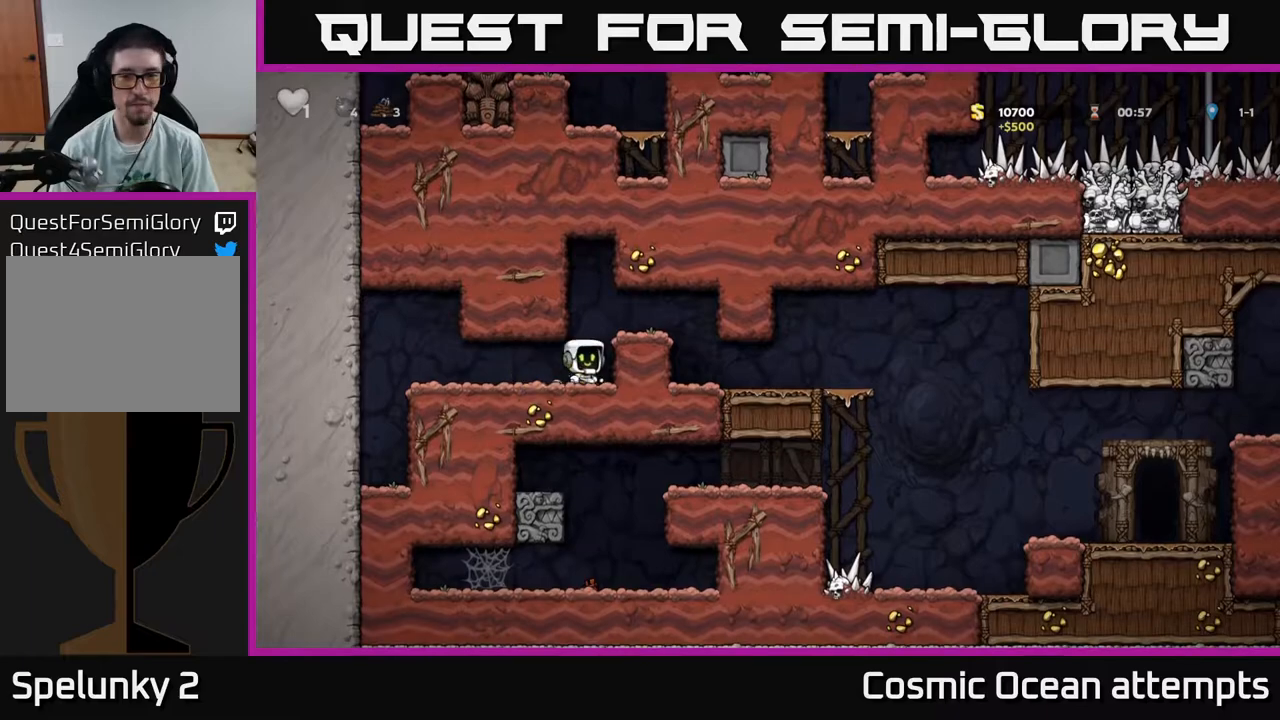
{"buttons": [], "right_stick": "center", "events": [[133, "A", "up"], [500, "DPAD_RIGHT", "up"]]}
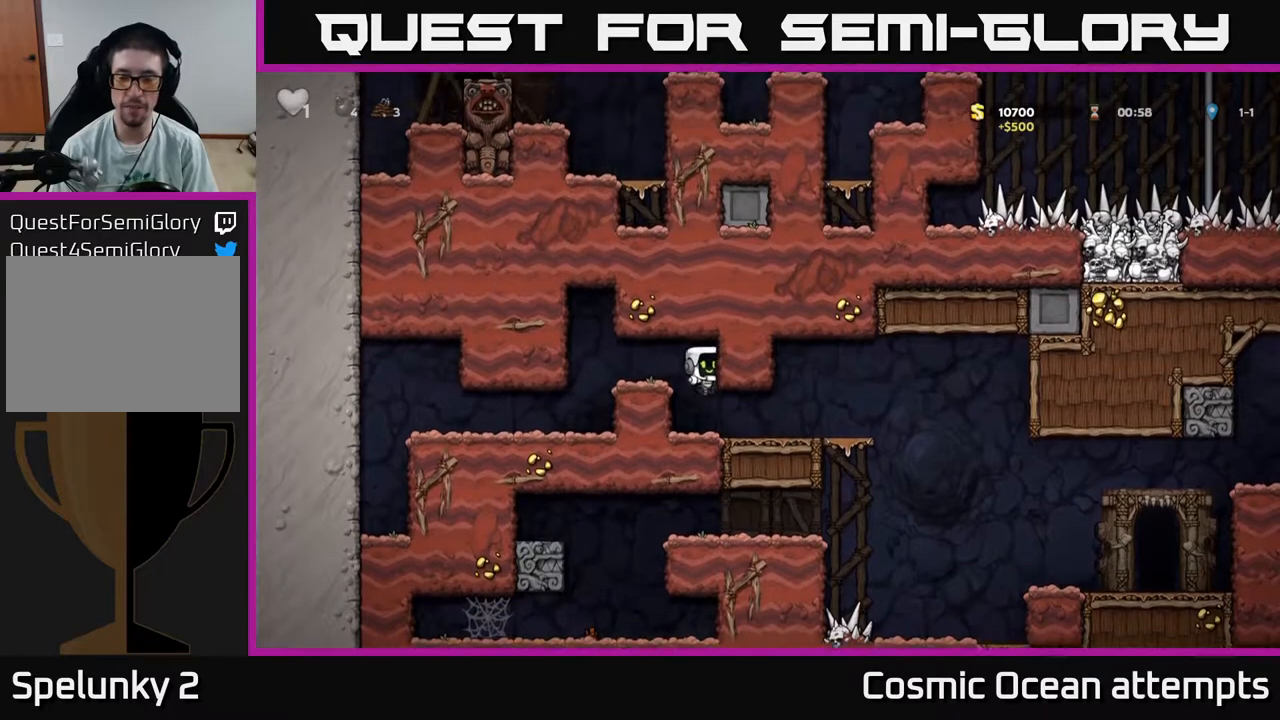
{"buttons": ["DPAD_RIGHT"], "right_stick": "center", "events": [[167, "DPAD_RIGHT", "down"]]}